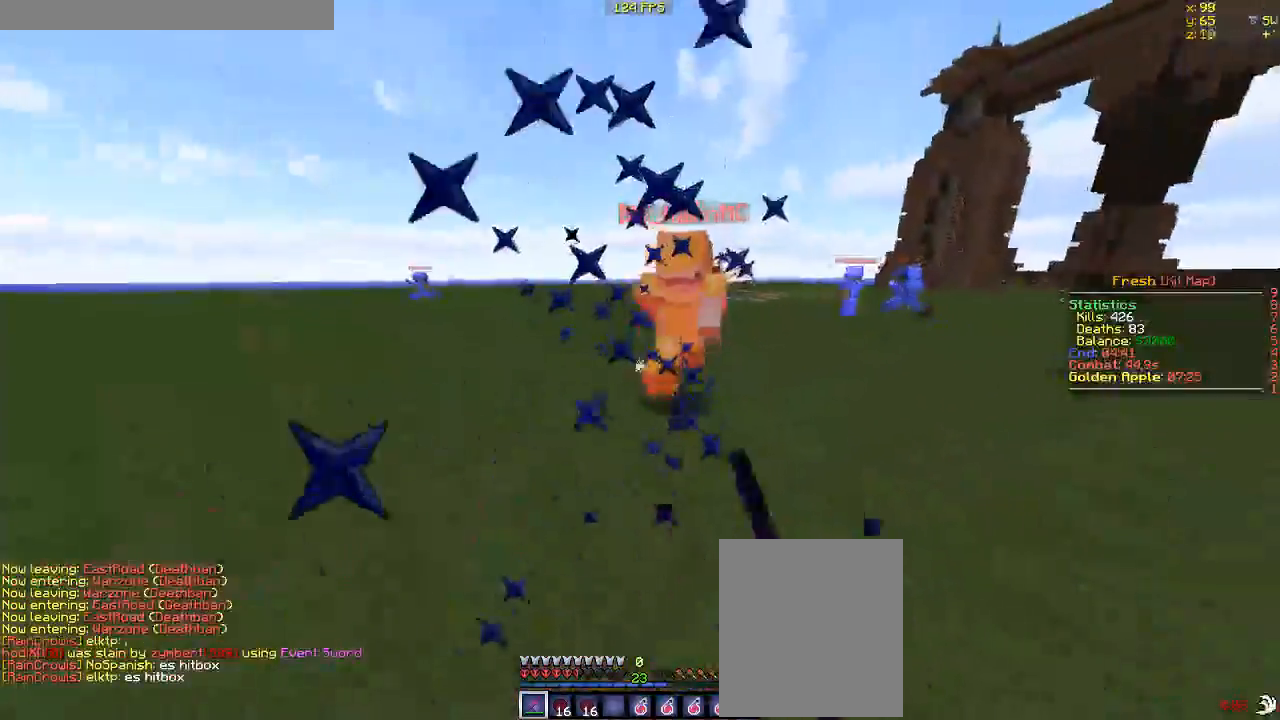
Gameplay with keyboard and mouse; each line is a JSON object with the keys and mouse buttons held at the frame after it. "events" lists presses ("down") and releases ("up") of "a", "d", "s", "w", "mouse_left" and "mouse_right" between this image and that frame as [ms after this image, input, new state], when the widget could be followed in between. "mouse_left", "mouse_right" = the "left", "right" buttons of the "mouse" list. No other keys are recorded. Fast repeated clicks can show as one long hold. Mouse movement is not recorded.
{"keys": ["w"], "mouse": ["left"], "events": []}
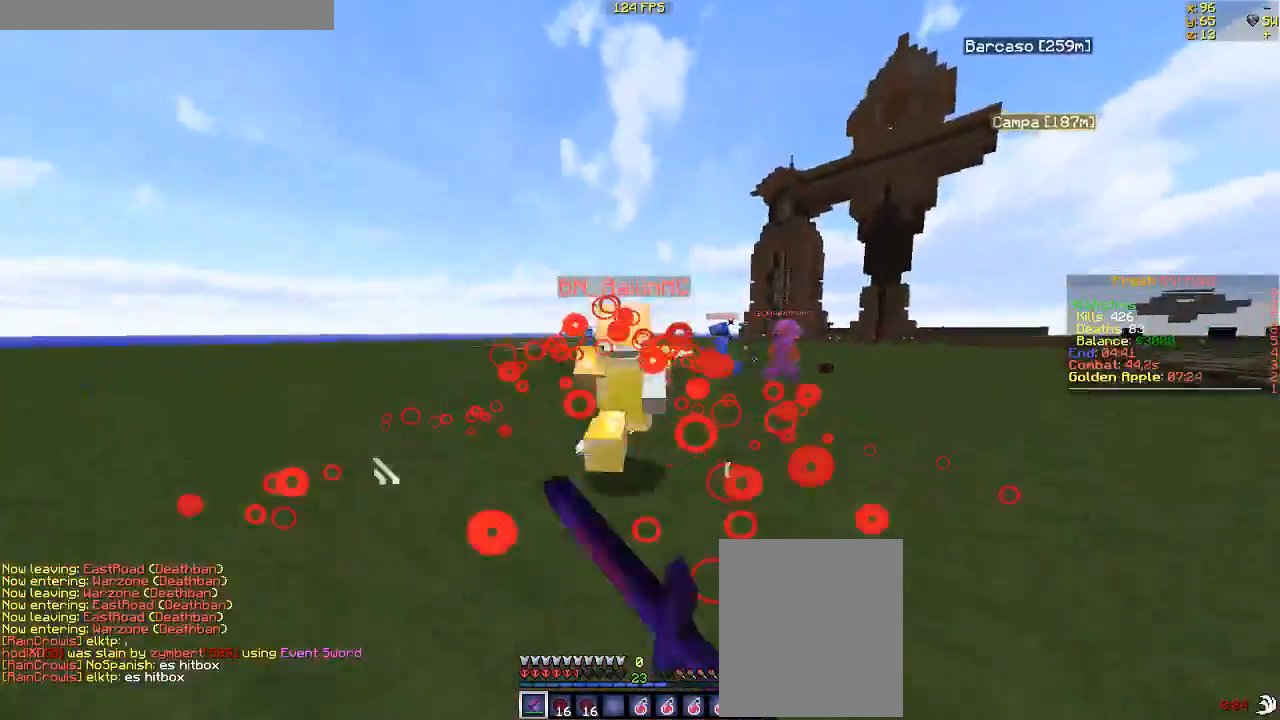
{"keys": ["w"], "mouse": ["left"], "events": []}
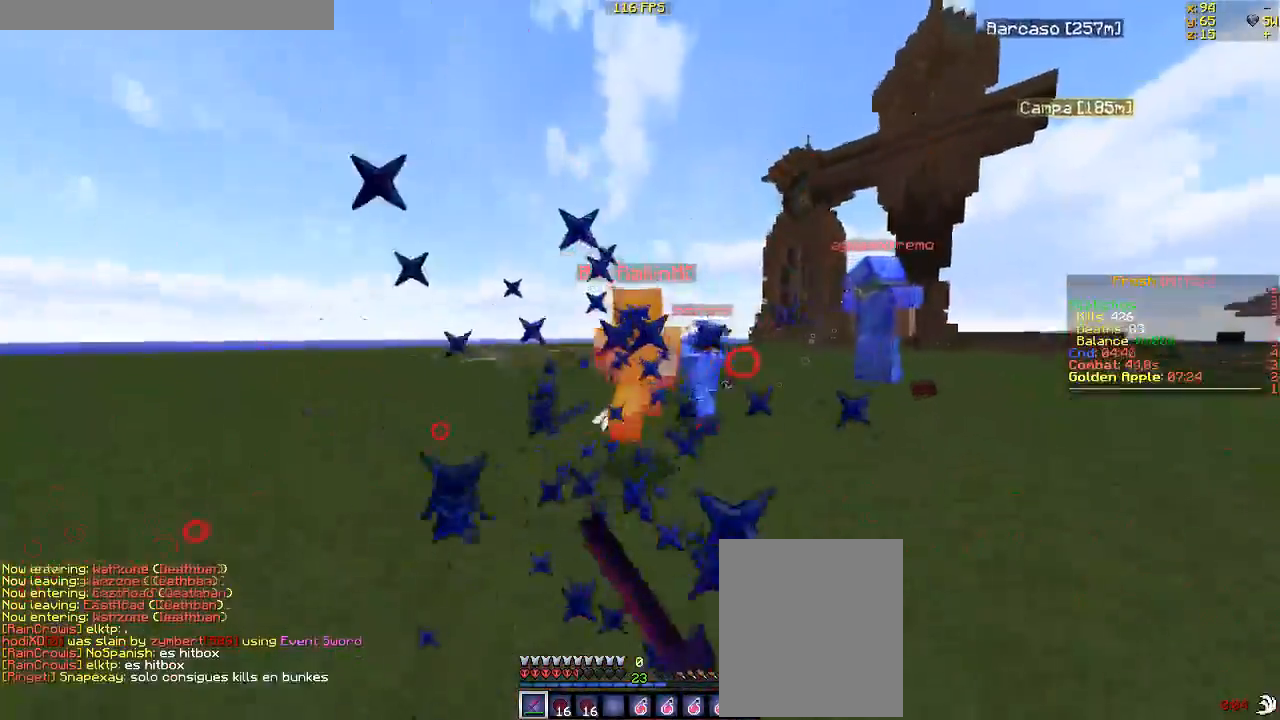
{"keys": ["w"], "mouse": ["left"], "events": [[283, "mouse_left", "up"], [350, "mouse_left", "down"]]}
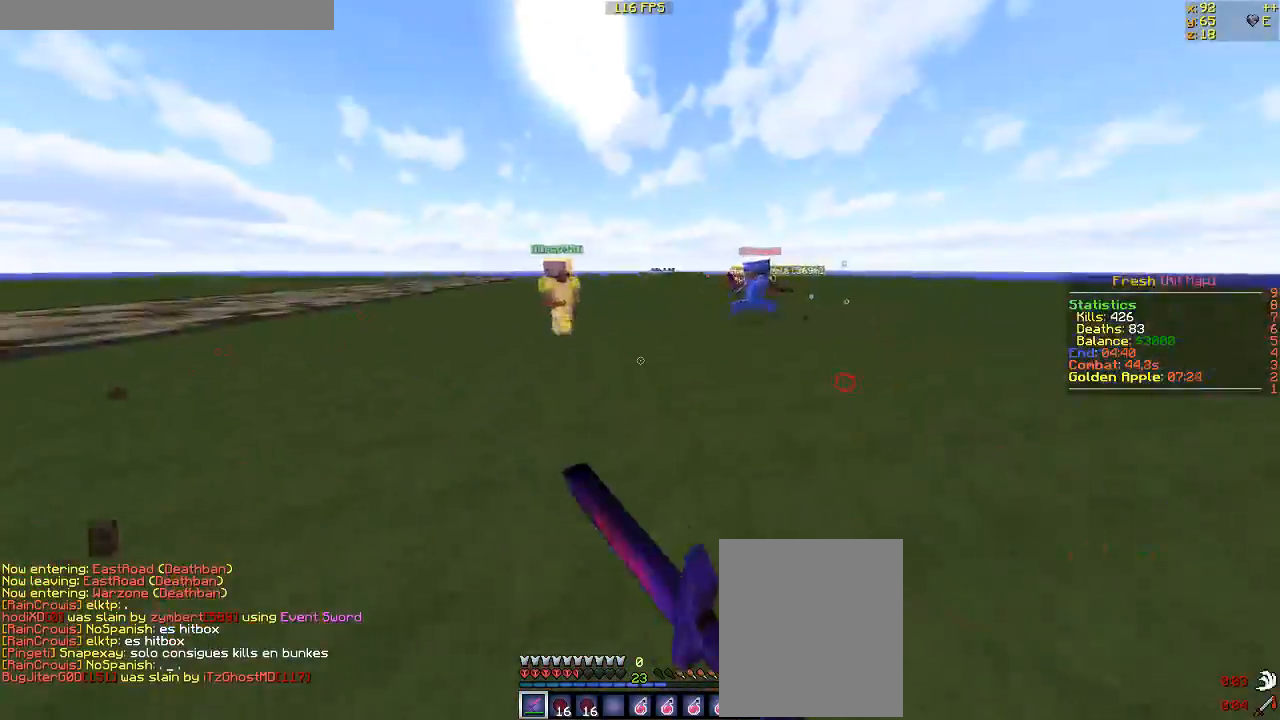
{"keys": ["w"], "mouse": [], "events": [[50, "a", "down"], [50, "mouse_left", "up"], [467, "a", "up"]]}
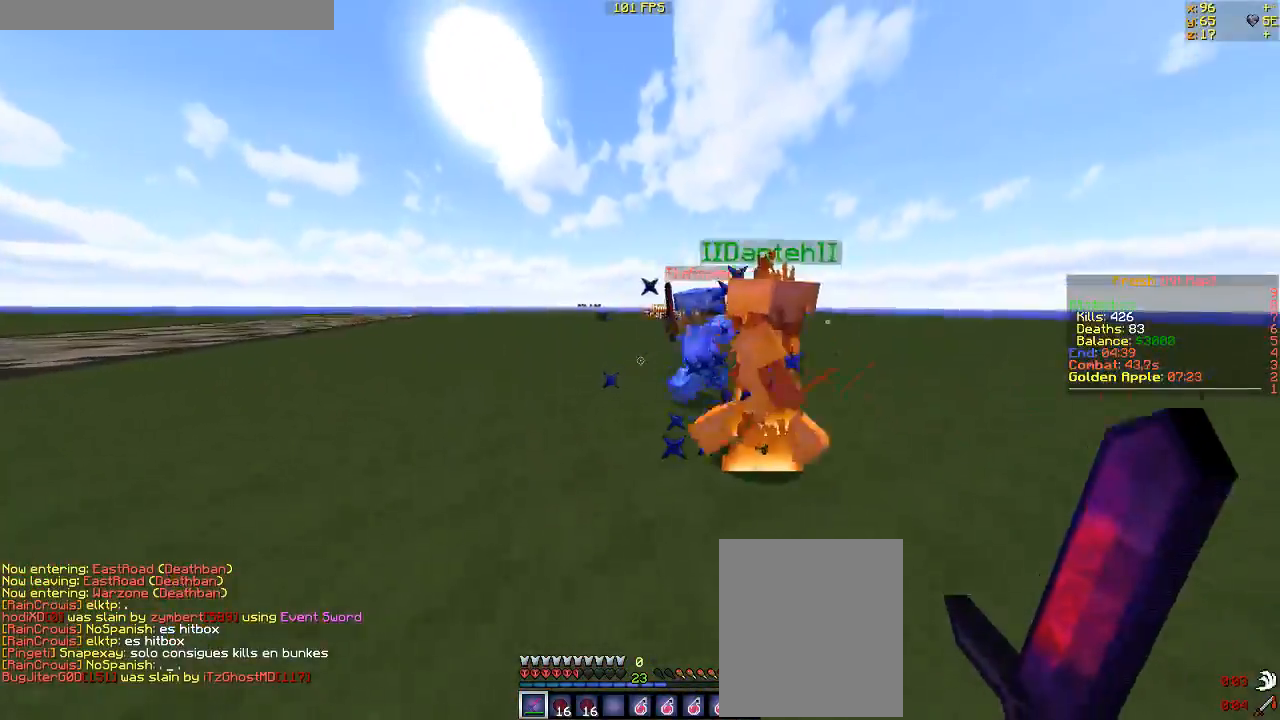
{"keys": ["d", "s"], "mouse": ["left"]}
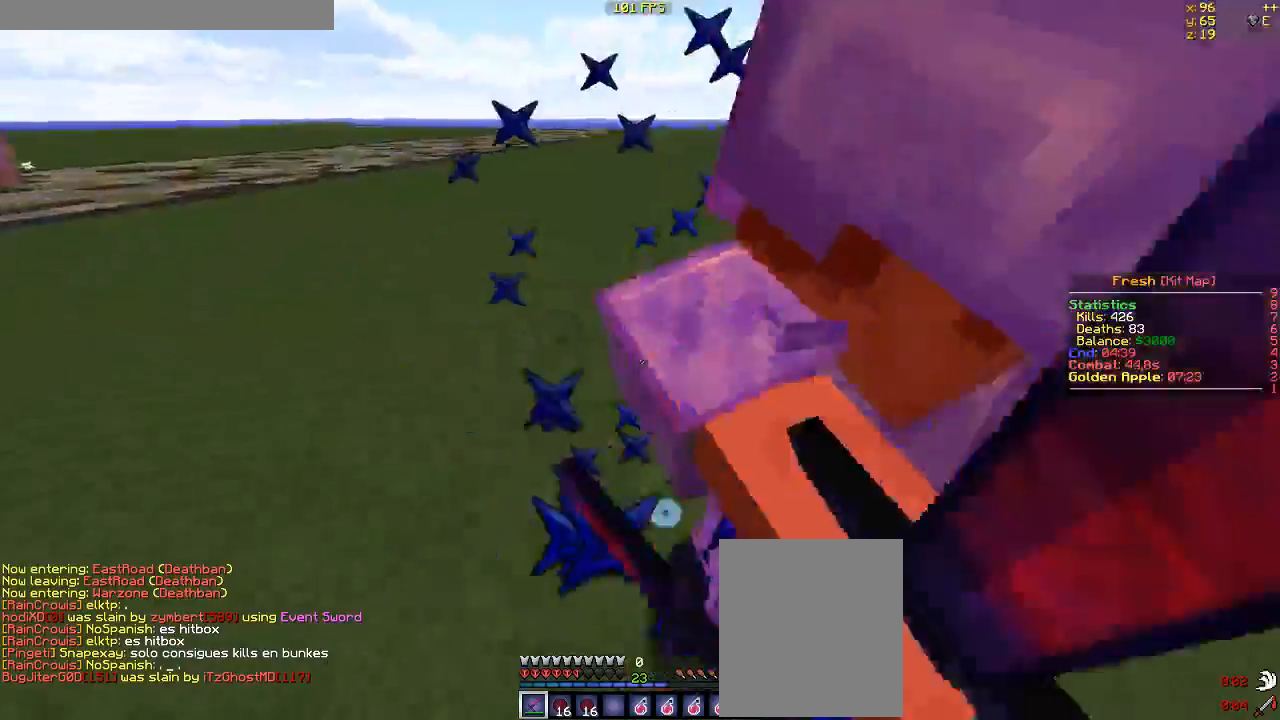
{"keys": ["d", "w"], "mouse": ["left"], "events": [[217, "mouse_left", "up"], [233, "mouse_left", "down"], [367, "s", "up"], [417, "w", "down"]]}
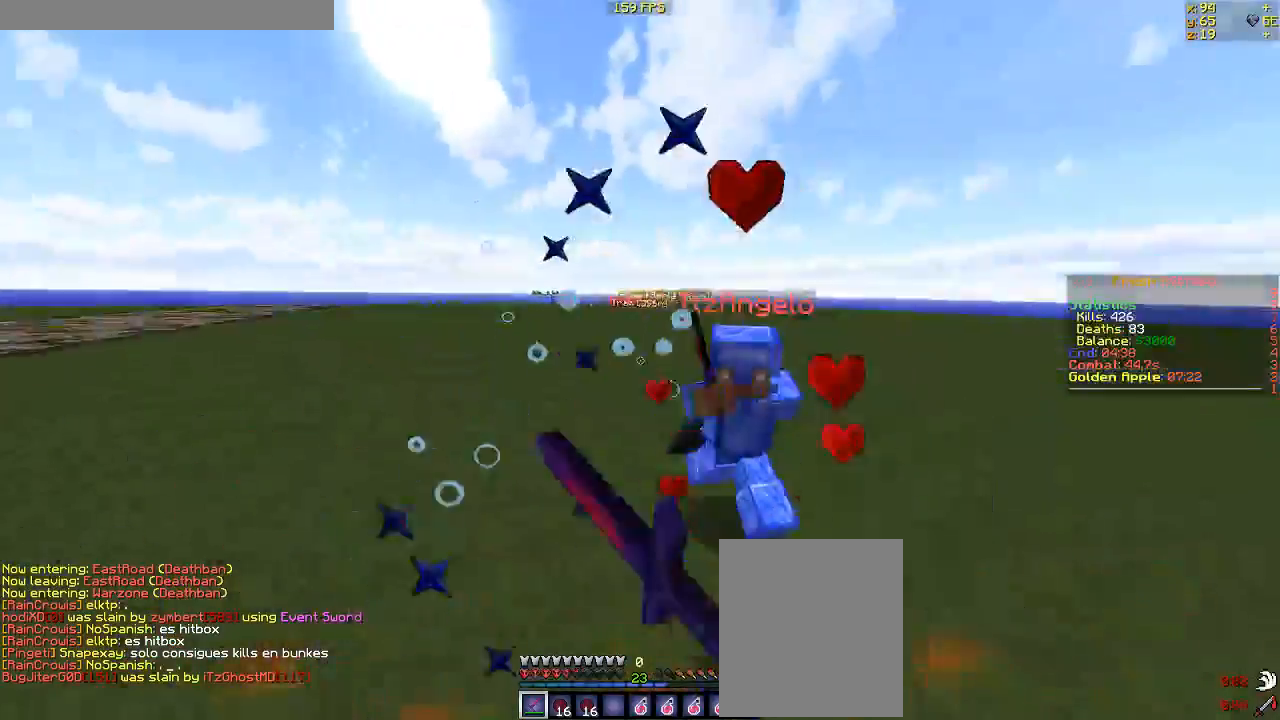
{"keys": ["d", "w"], "mouse": ["left"], "events": [[283, "d", "up"], [417, "d", "down"]]}
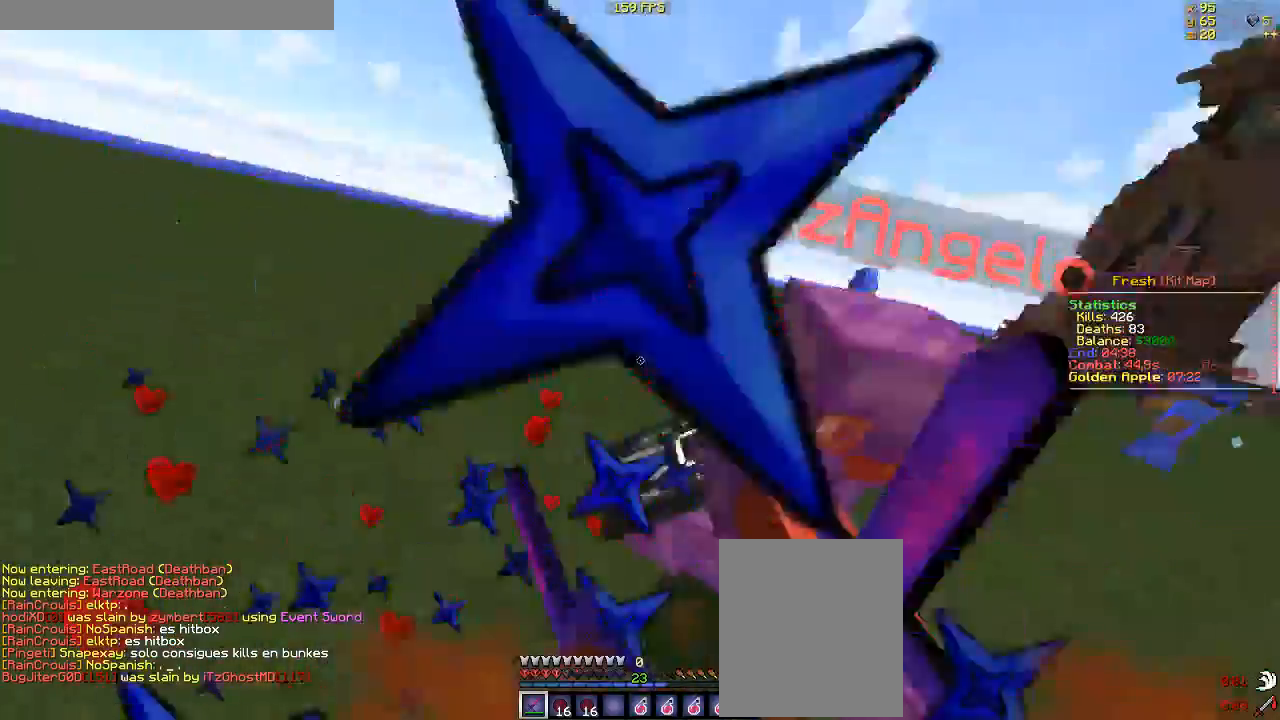
{"keys": ["d", "w"], "mouse": ["left"], "events": [[67, "w", "up"], [300, "w", "down"], [433, "d", "up"], [500, "d", "down"]]}
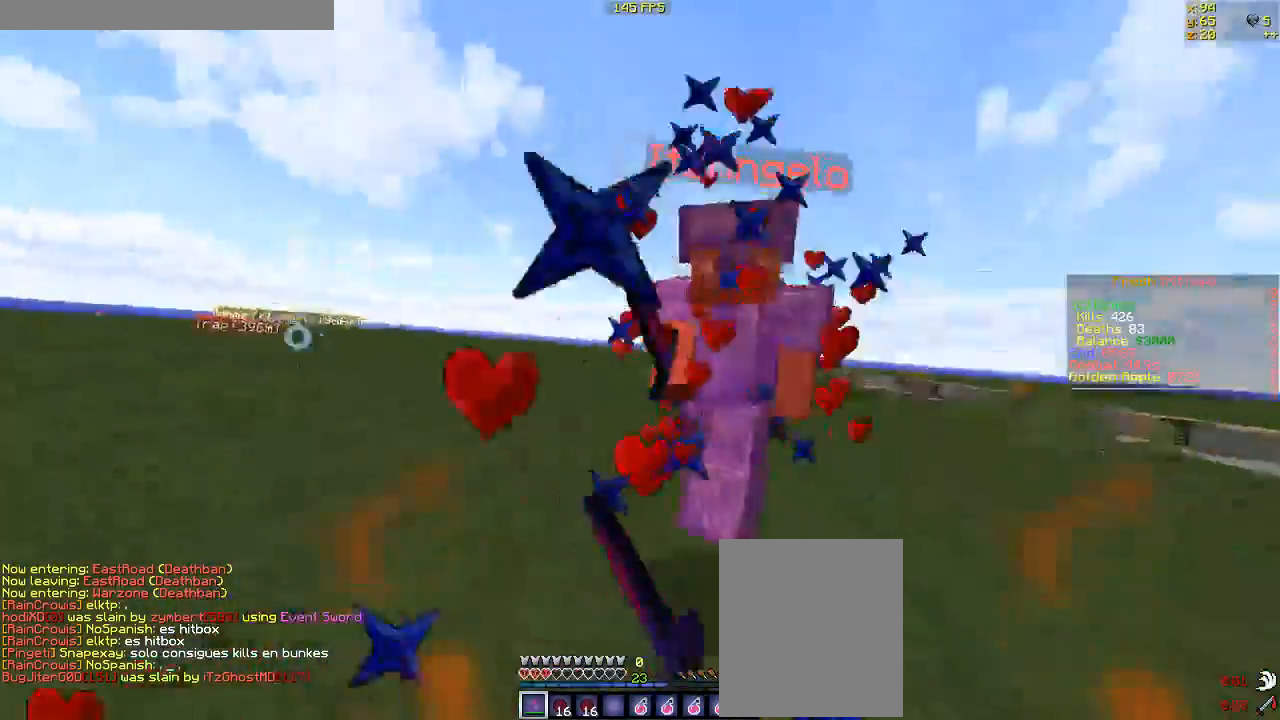
{"keys": ["d"], "mouse": ["left"], "events": [[383, "w", "up"]]}
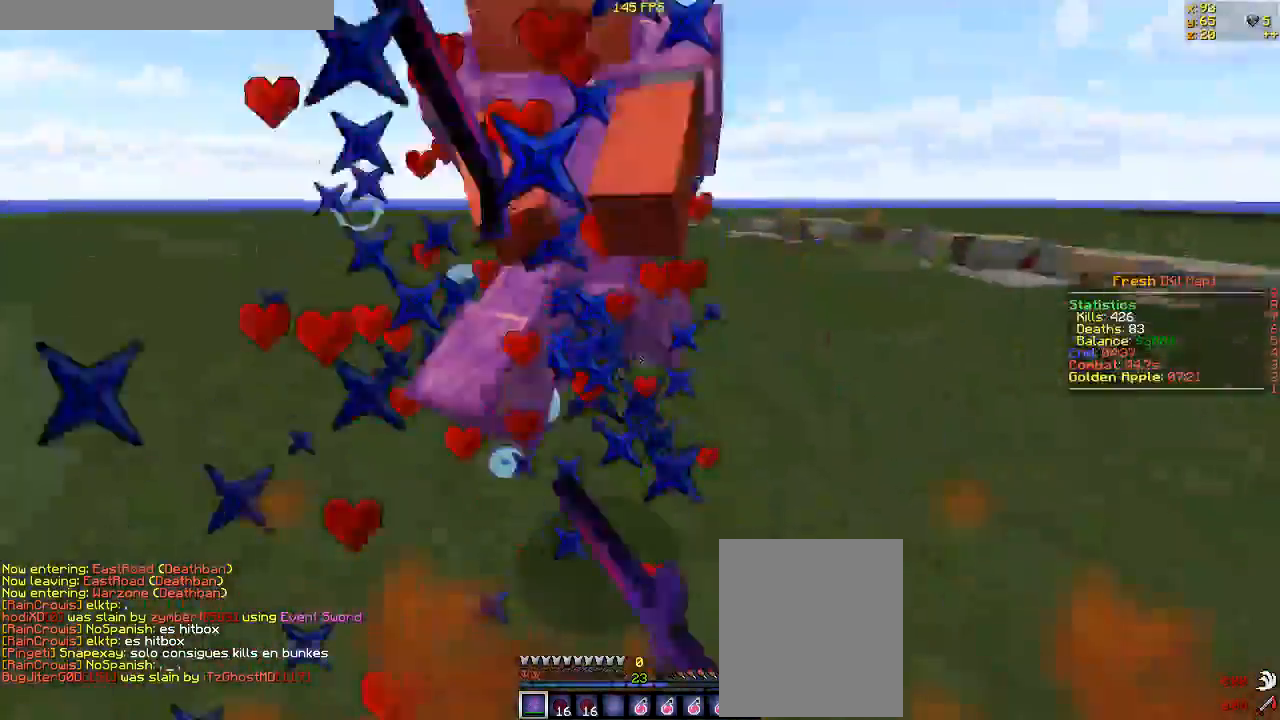
{"keys": ["w"], "mouse": [], "events": [[33, "mouse_right", "down"], [67, "s", "down"], [250, "mouse_right", "up"], [333, "s", "up"], [383, "w", "down"], [400, "mouse_left", "up"], [433, "d", "up"]]}
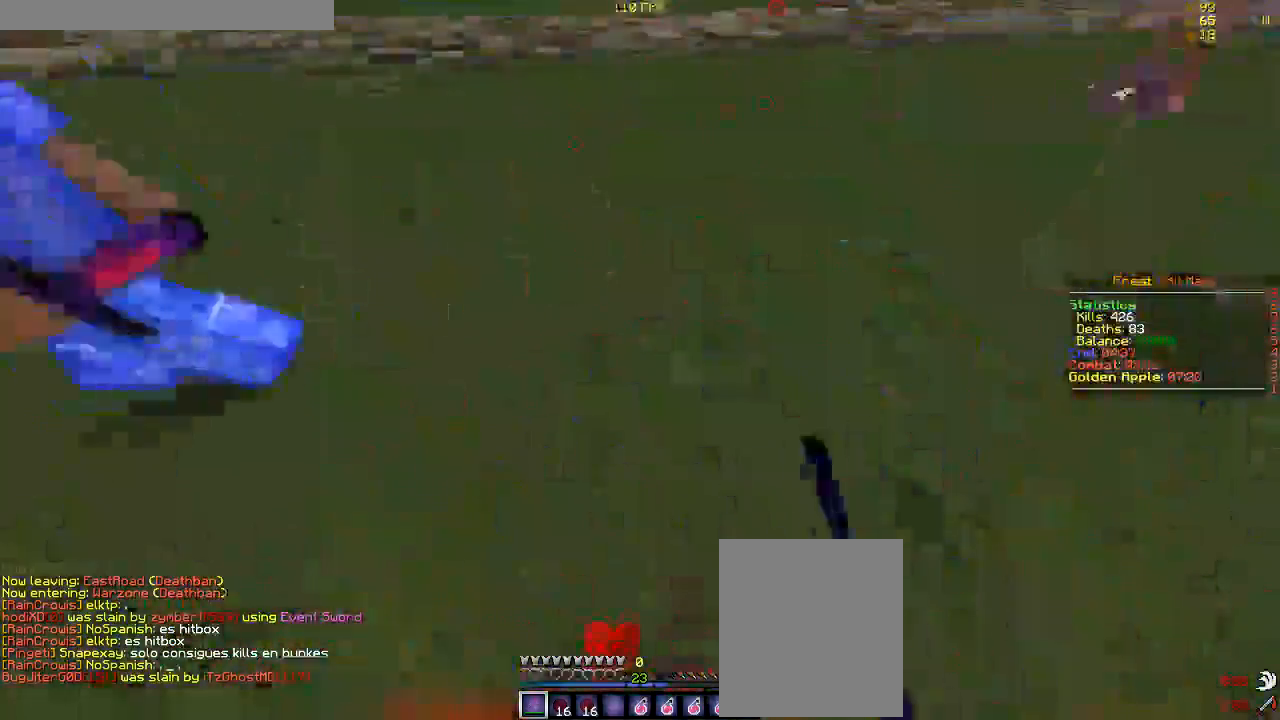
{"keys": ["w"], "mouse": ["left", "right"], "events": [[67, "mouse_right", "down"], [200, "mouse_left", "down"]]}
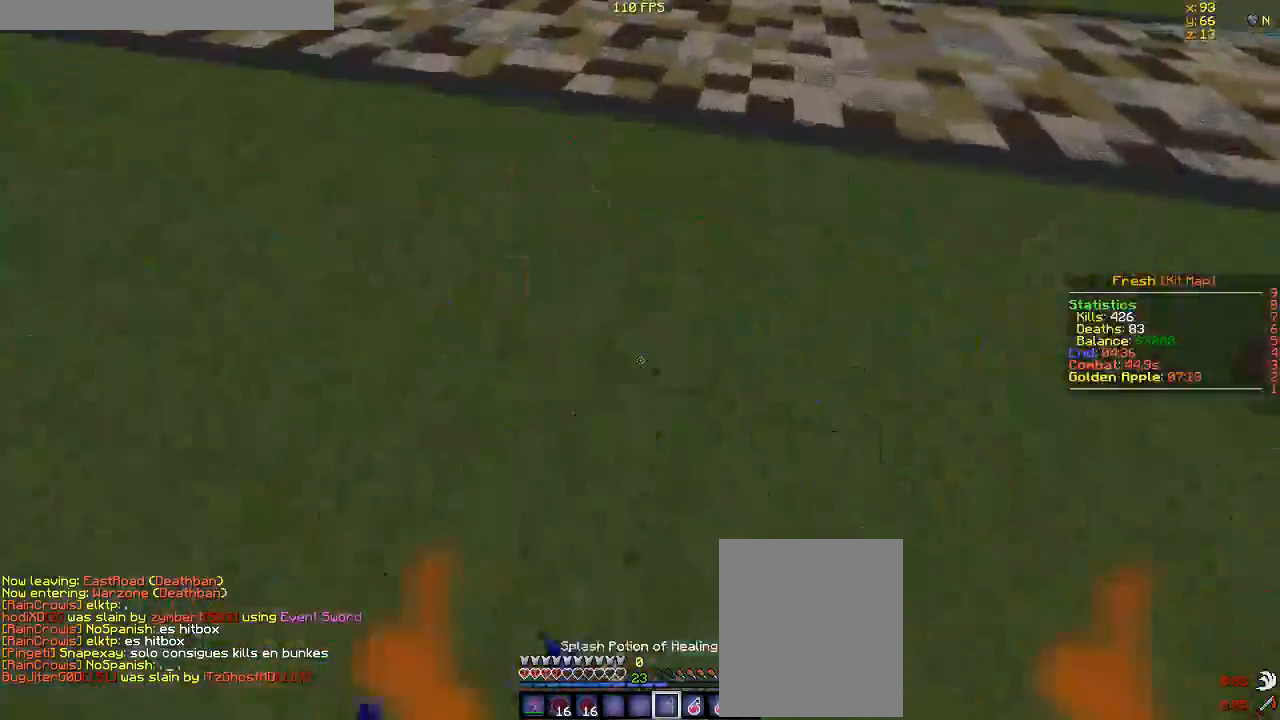
{"keys": ["d", "w"], "mouse": [], "events": [[283, "mouse_right", "up"], [400, "mouse_left", "up"], [450, "d", "down"]]}
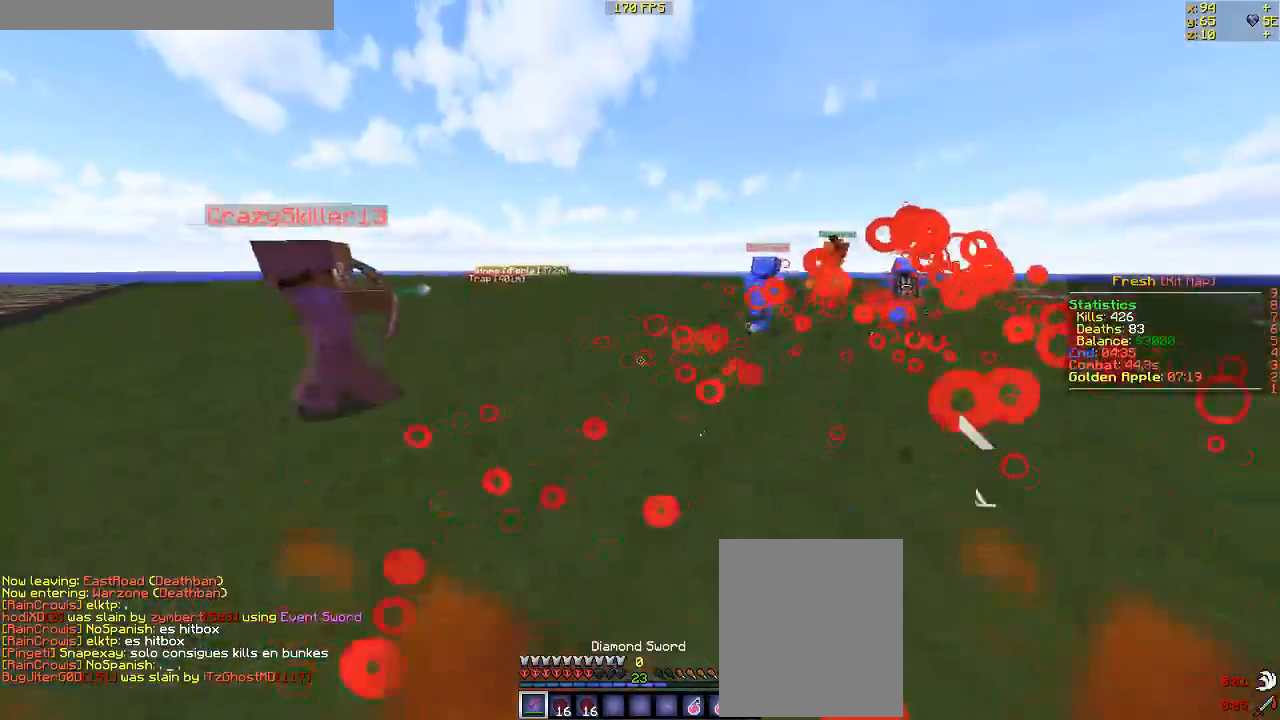
{"keys": ["w"], "mouse": [], "events": [[167, "d", "up"], [250, "mouse_left", "down"], [383, "mouse_left", "up"]]}
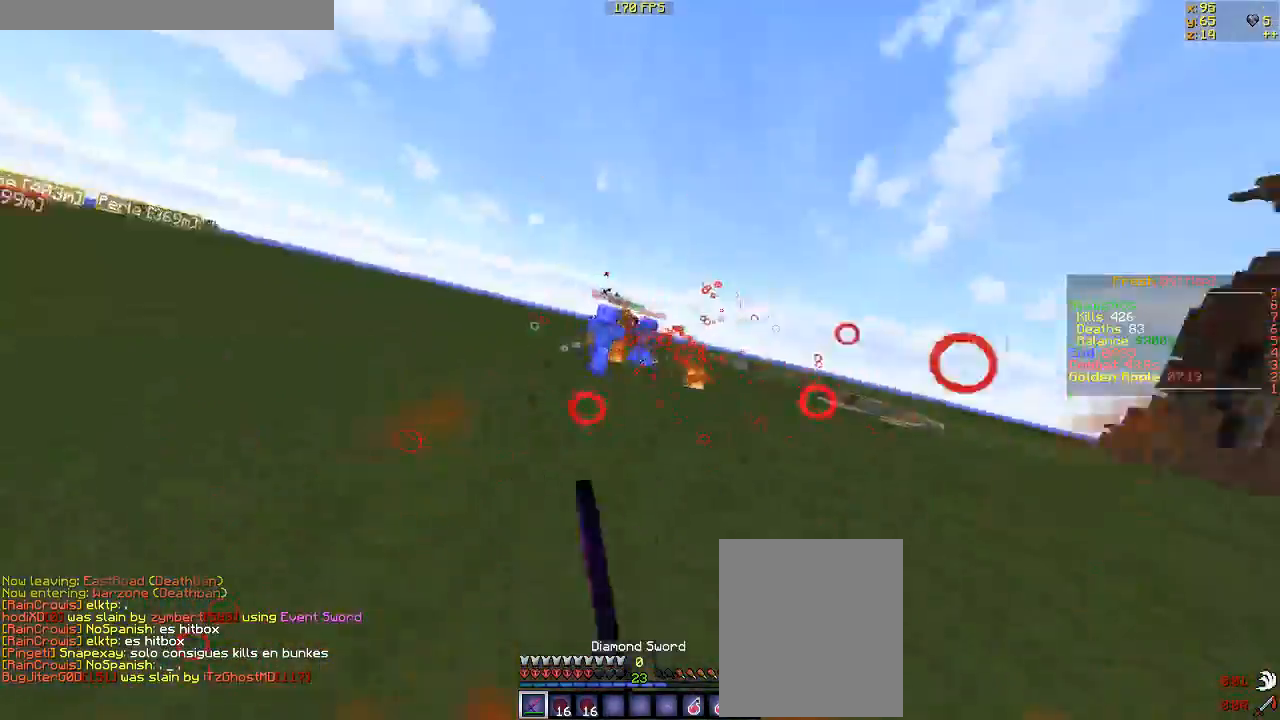
{"keys": ["w"], "mouse": [], "events": [[200, "a", "down"], [367, "a", "up"]]}
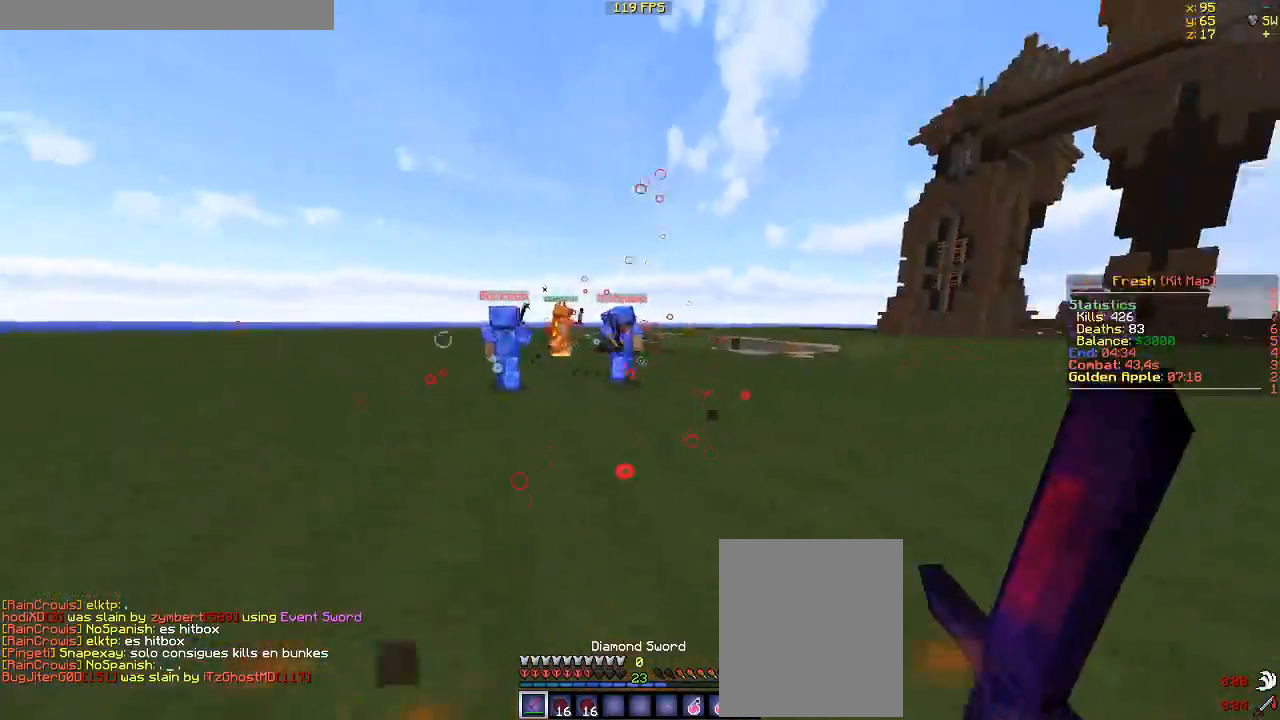
{"keys": ["w"], "mouse": [], "events": []}
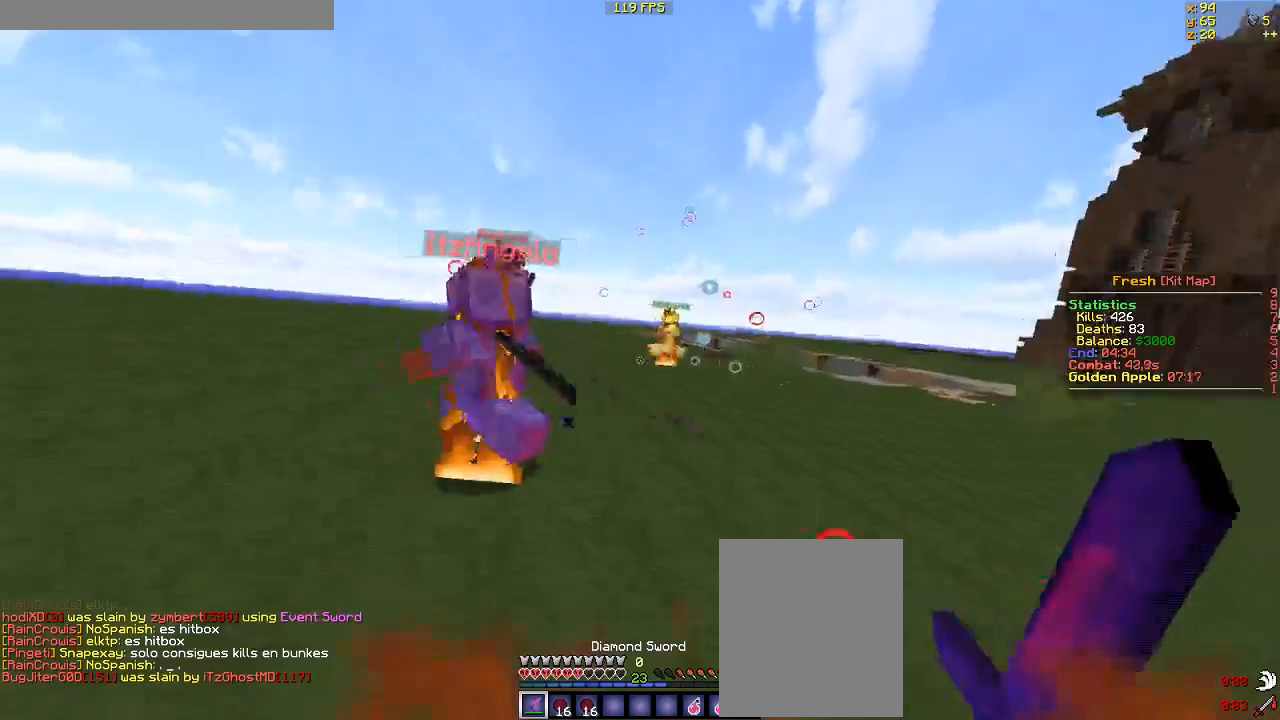
{"keys": ["d", "w"], "mouse": [], "events": [[300, "d", "down"]]}
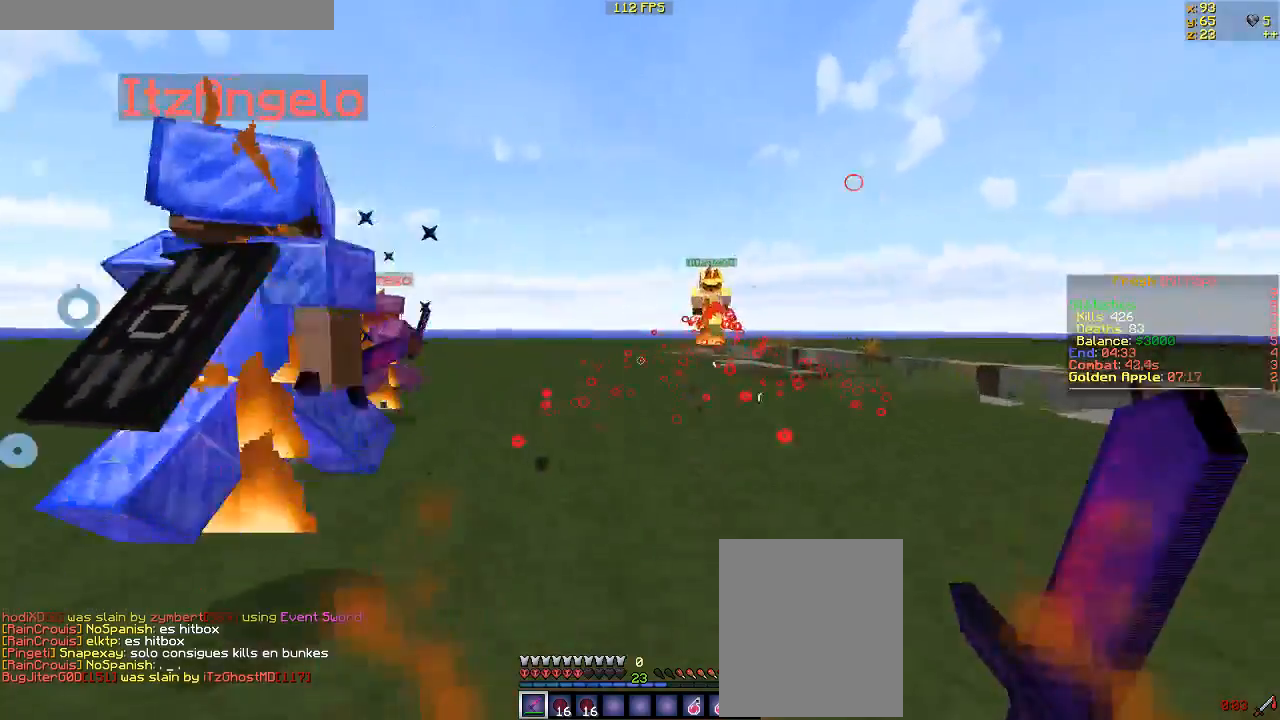
{"keys": ["w"], "mouse": [], "events": [[67, "d", "up"], [150, "d", "down"], [367, "d", "up"]]}
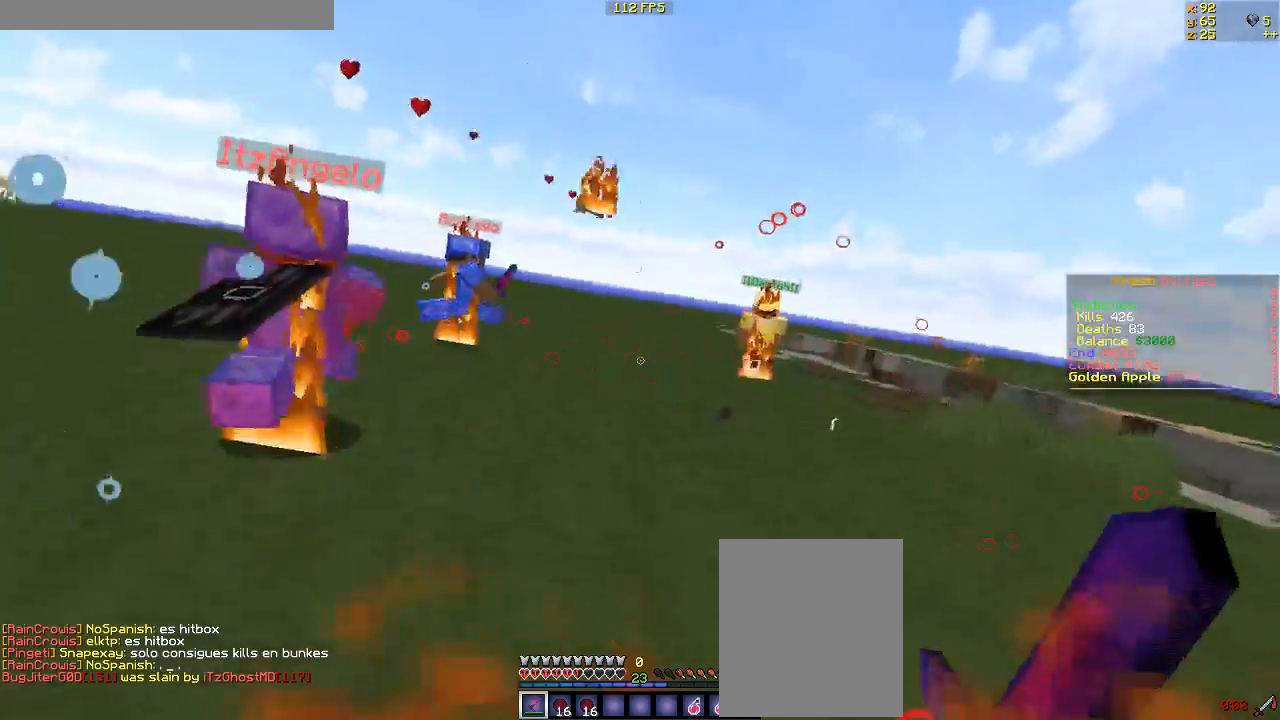
{"keys": ["w"], "mouse": [], "events": []}
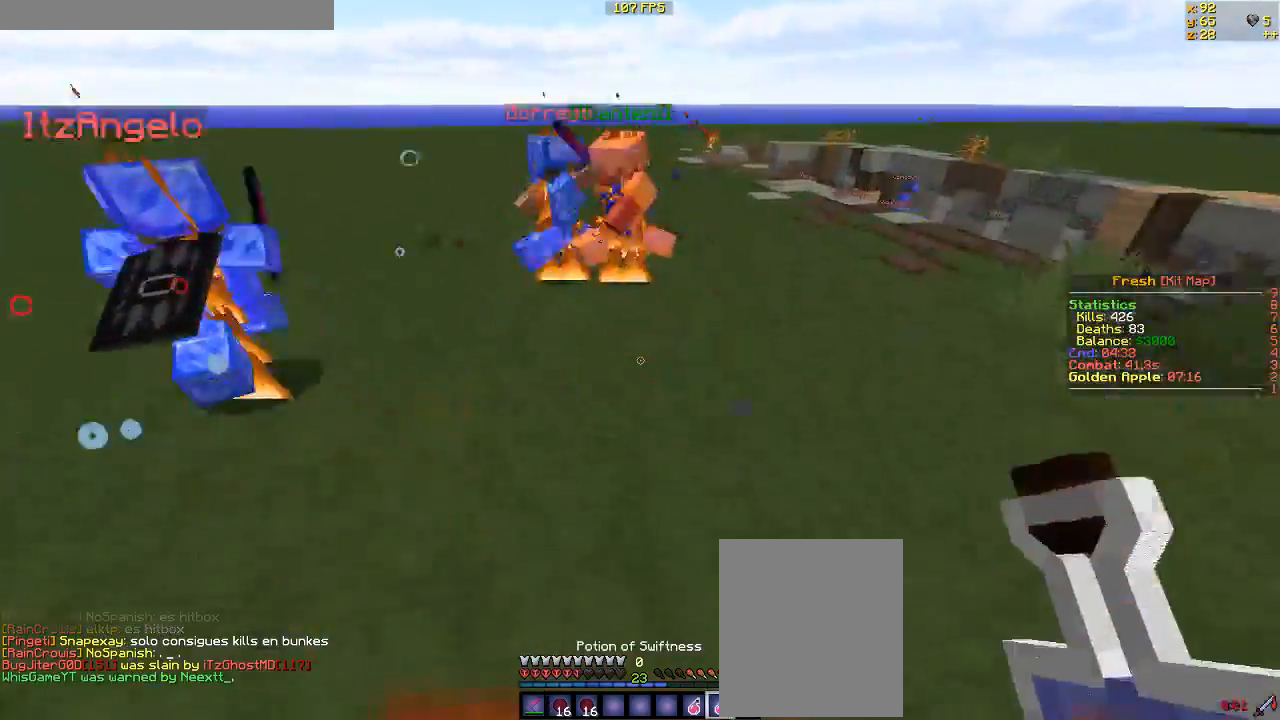
{"keys": ["w"], "mouse": [], "events": [[217, "mouse_right", "down"], [433, "mouse_right", "up"]]}
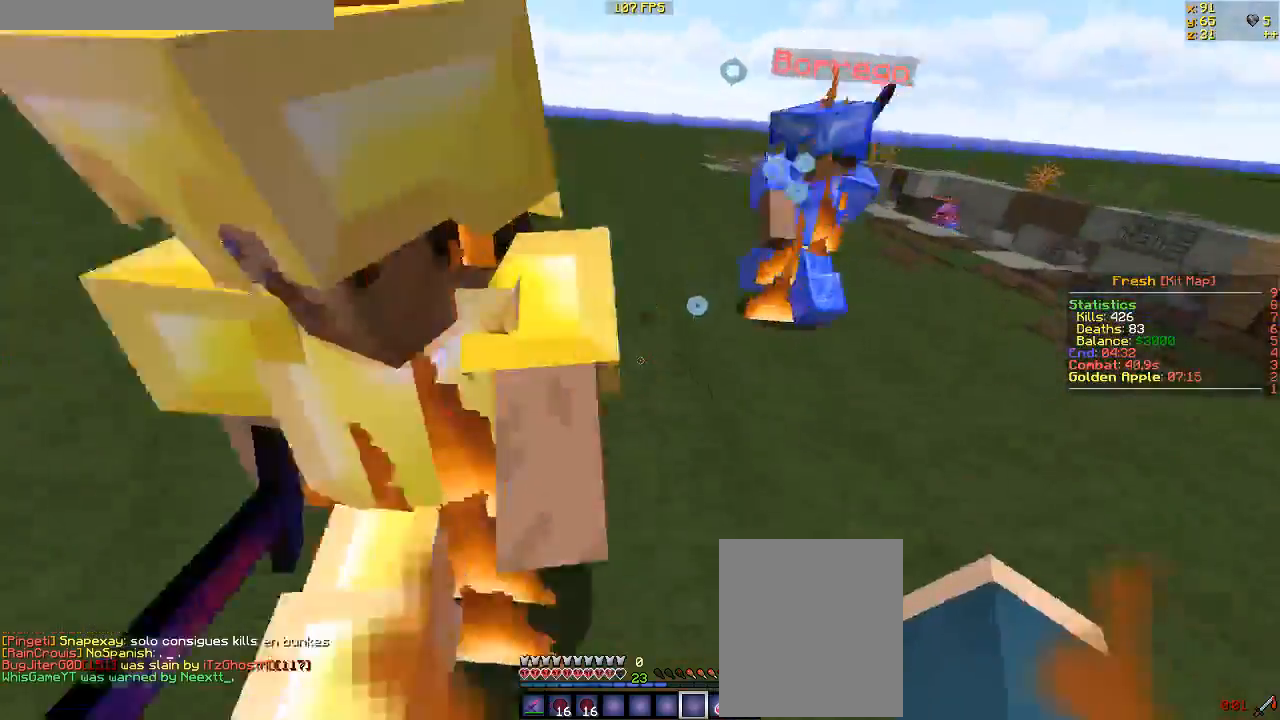
{"keys": ["w"], "mouse": [], "events": []}
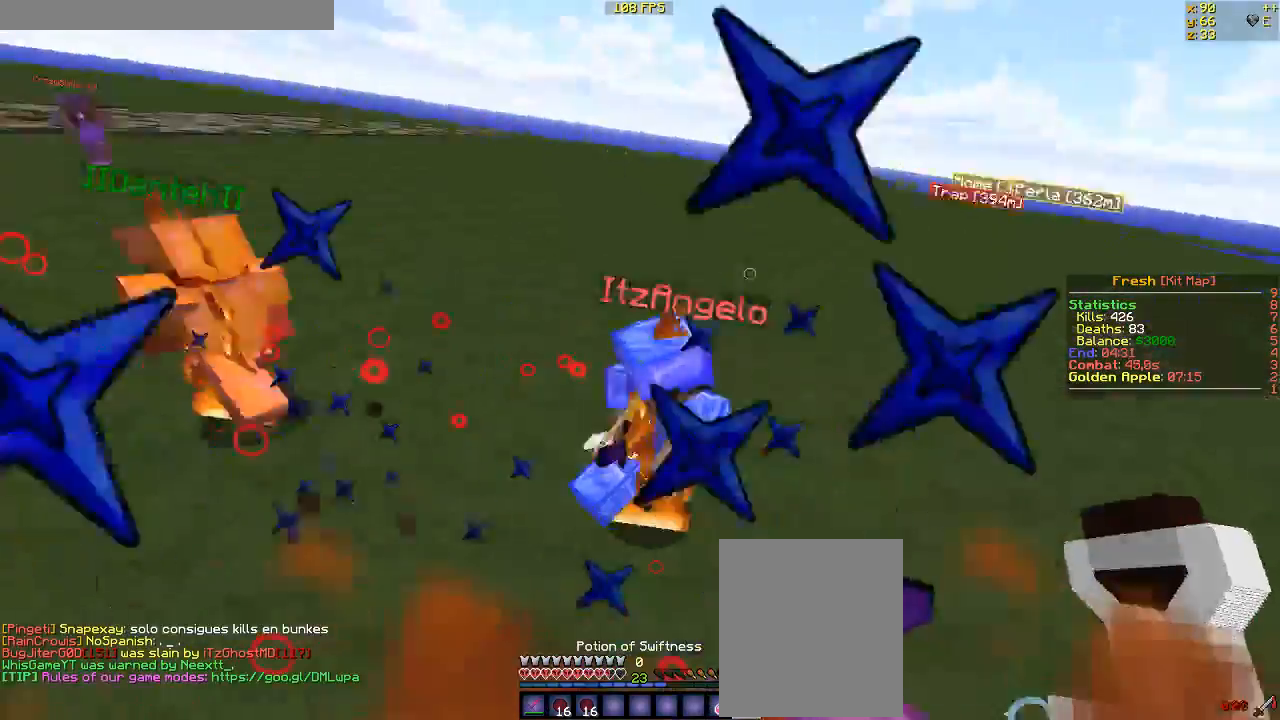
{"keys": ["d", "w"], "mouse": ["left", "right"]}
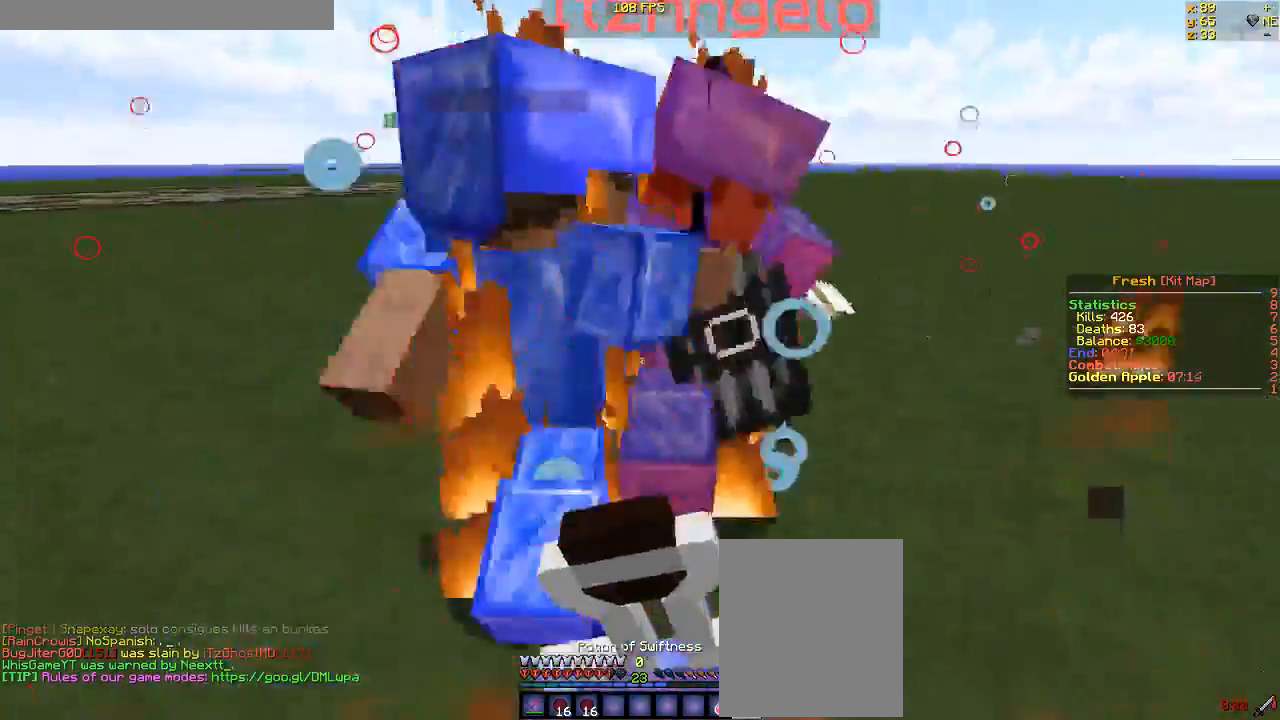
{"keys": ["d", "w"], "mouse": ["left", "right"], "events": []}